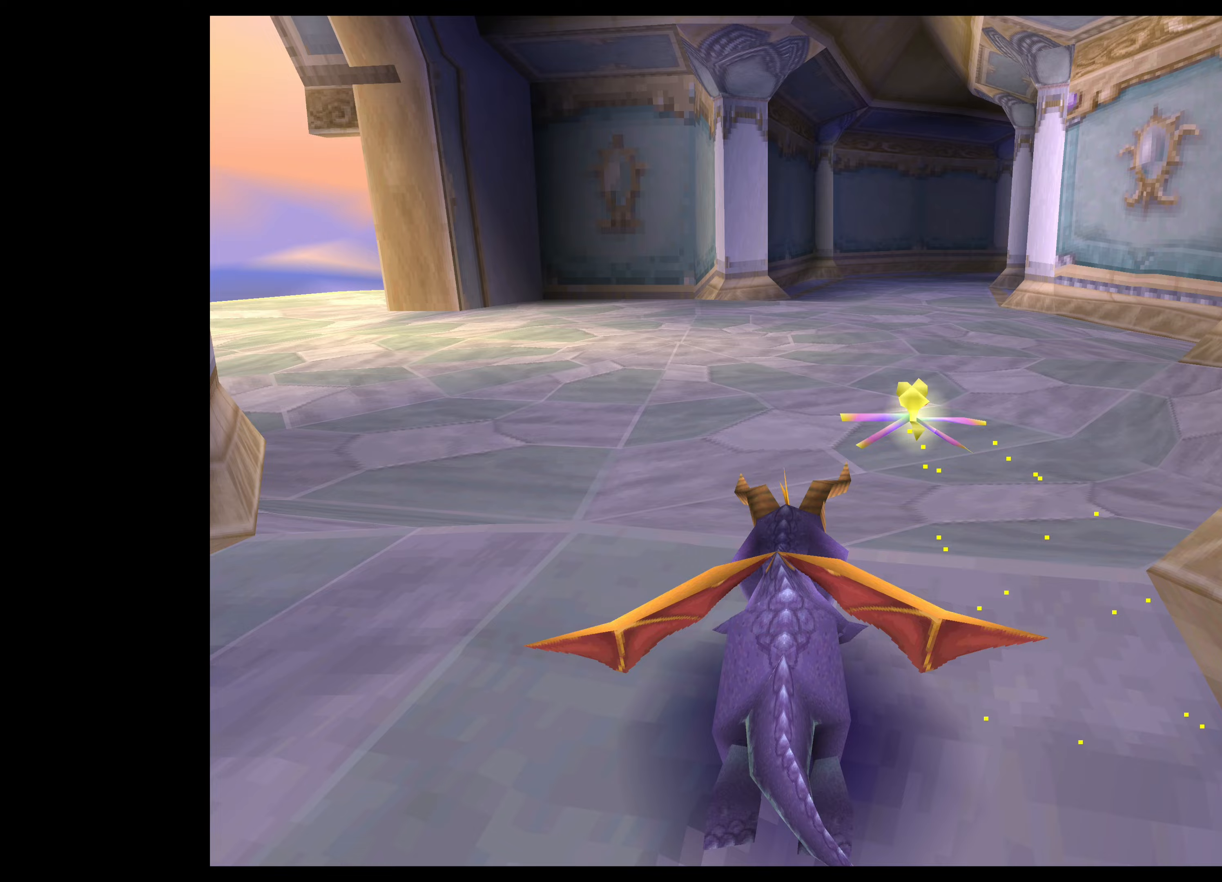
Gameplay with a controller (PlayStation layout); each line is a JSON object with the inputs held at the frame after it (dt_ms = milliseconds from this image to that frame). "events" lists button and stick changes between this image and that frame as [ms after this image, input, new state], when the widget could be followed in between. Not read: L2 L3 R2 R3 right_stick.
{"dt_ms": 500, "buttons": ["SQUARE"], "left_stick": "up", "events": [[133, "left_stick", "up"]]}
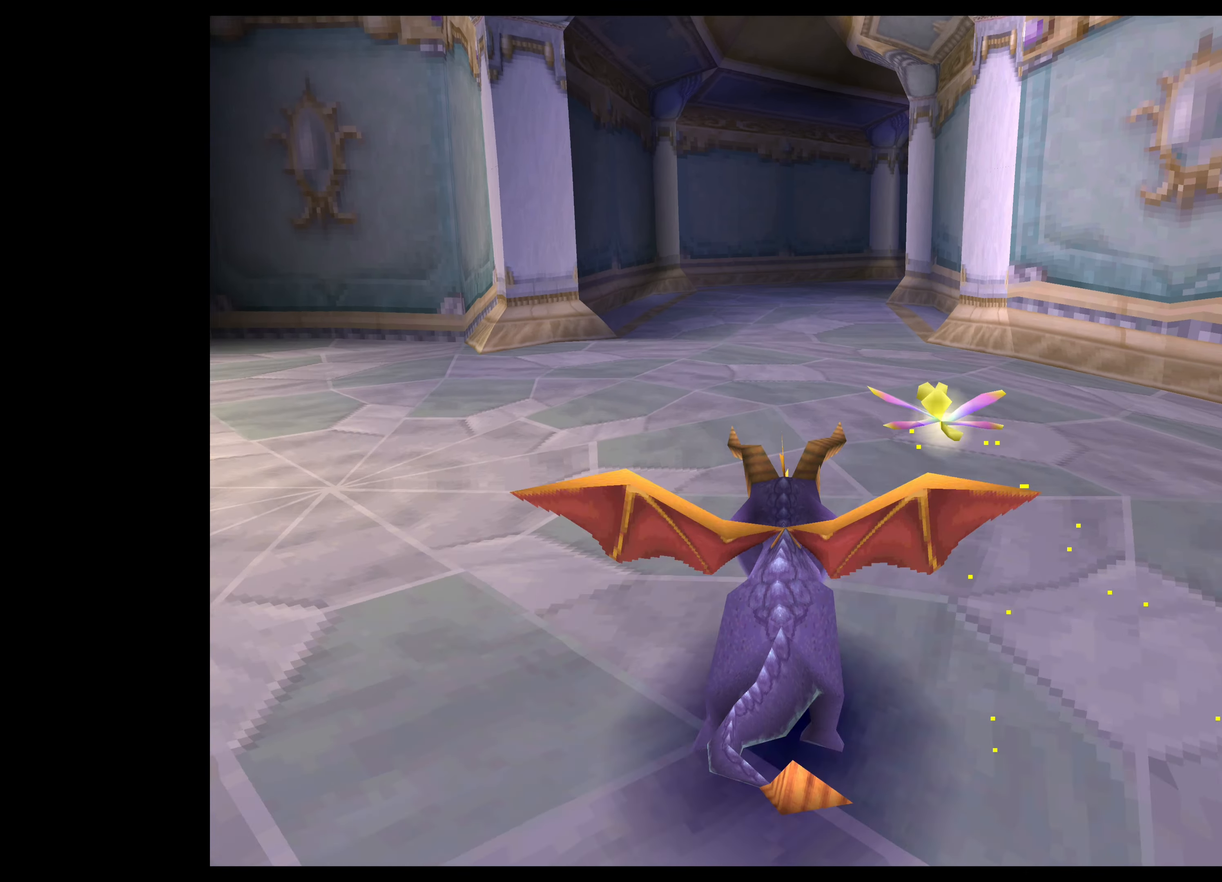
{"dt_ms": 500, "buttons": ["SQUARE"], "left_stick": "up", "events": []}
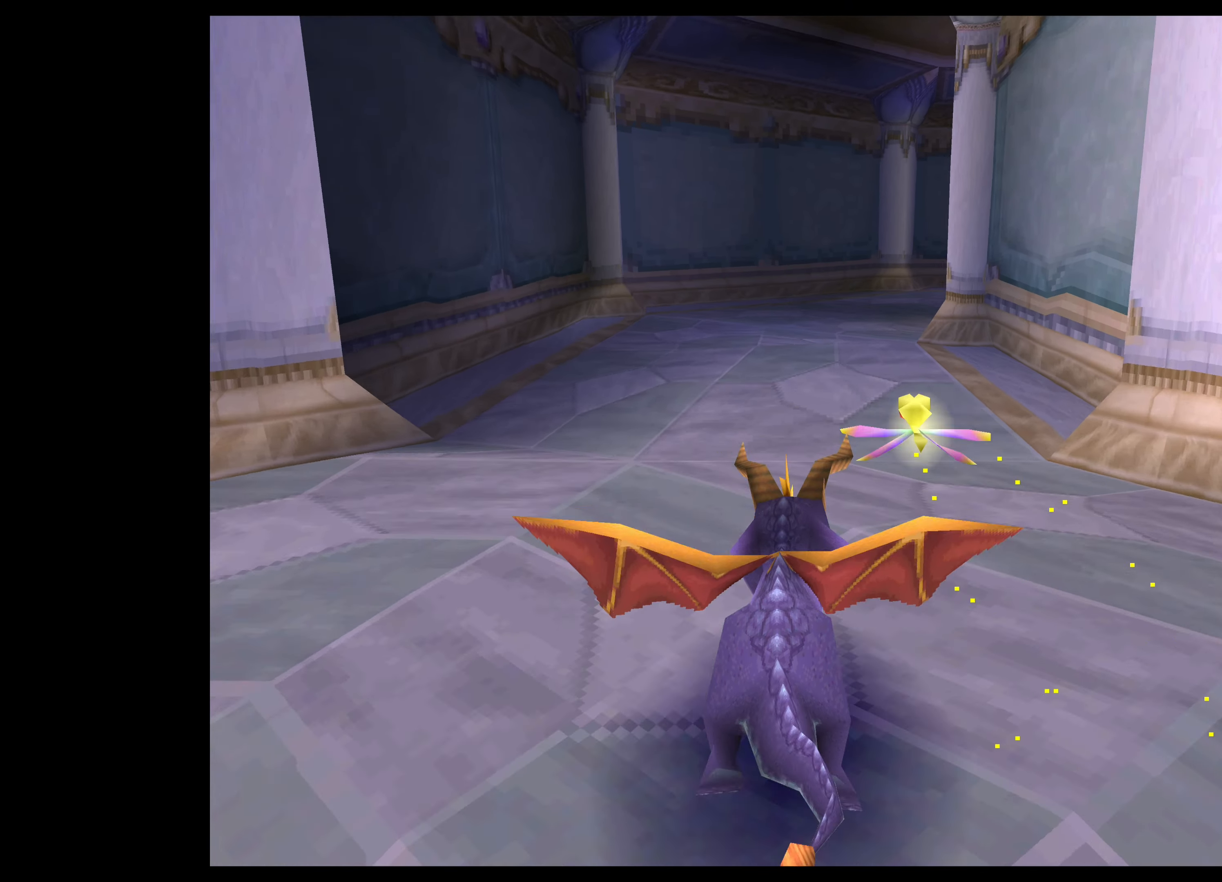
{"dt_ms": 500, "buttons": ["SQUARE"], "left_stick": "up-right", "events": [[400, "left_stick", "up-right"]]}
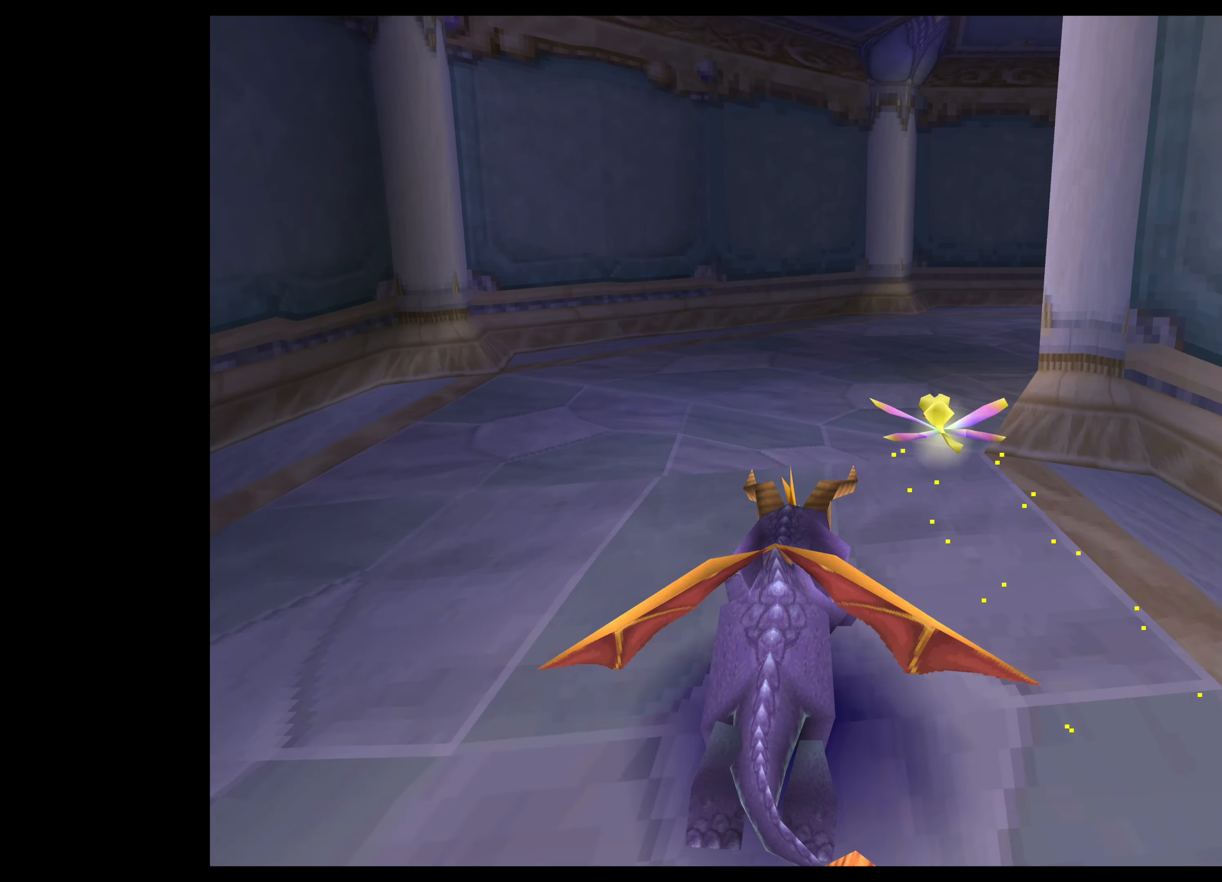
{"dt_ms": 500, "buttons": ["SQUARE"], "left_stick": "up", "events": [[450, "left_stick", "up"]]}
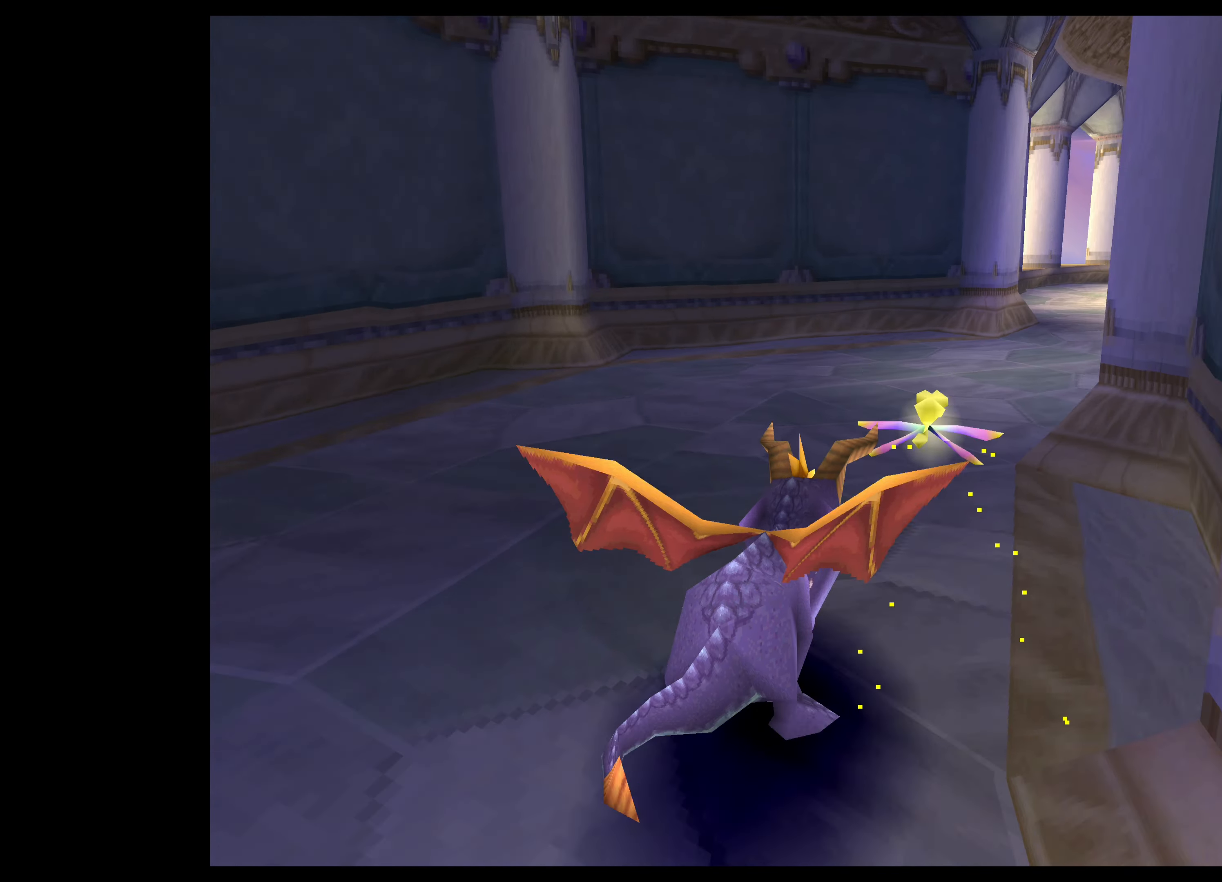
{"dt_ms": 500, "buttons": ["SQUARE"], "left_stick": "up-right", "events": [[100, "left_stick", "up-right"], [300, "left_stick", "up"], [467, "left_stick", "up-right"]]}
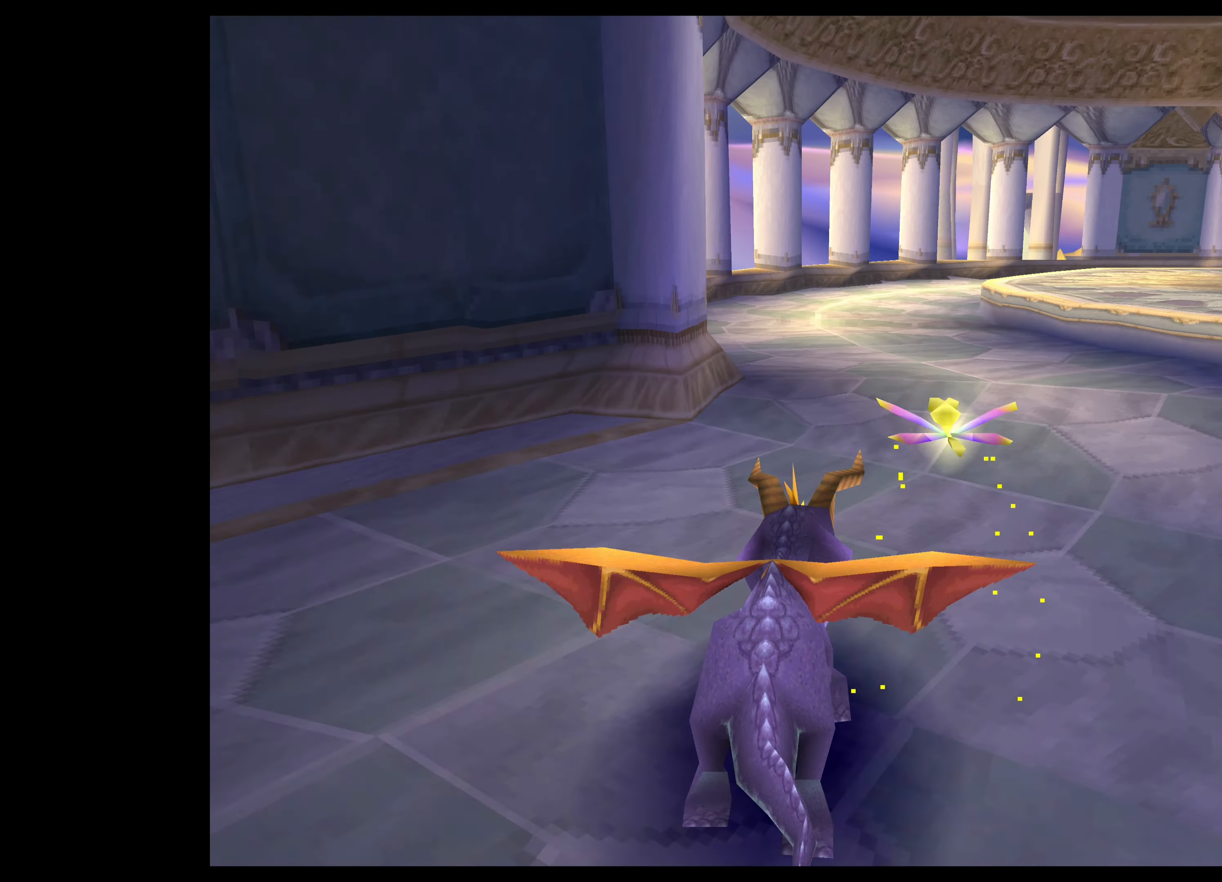
{"dt_ms": 500, "buttons": ["SQUARE"], "left_stick": "up", "events": [[117, "left_stick", "up"]]}
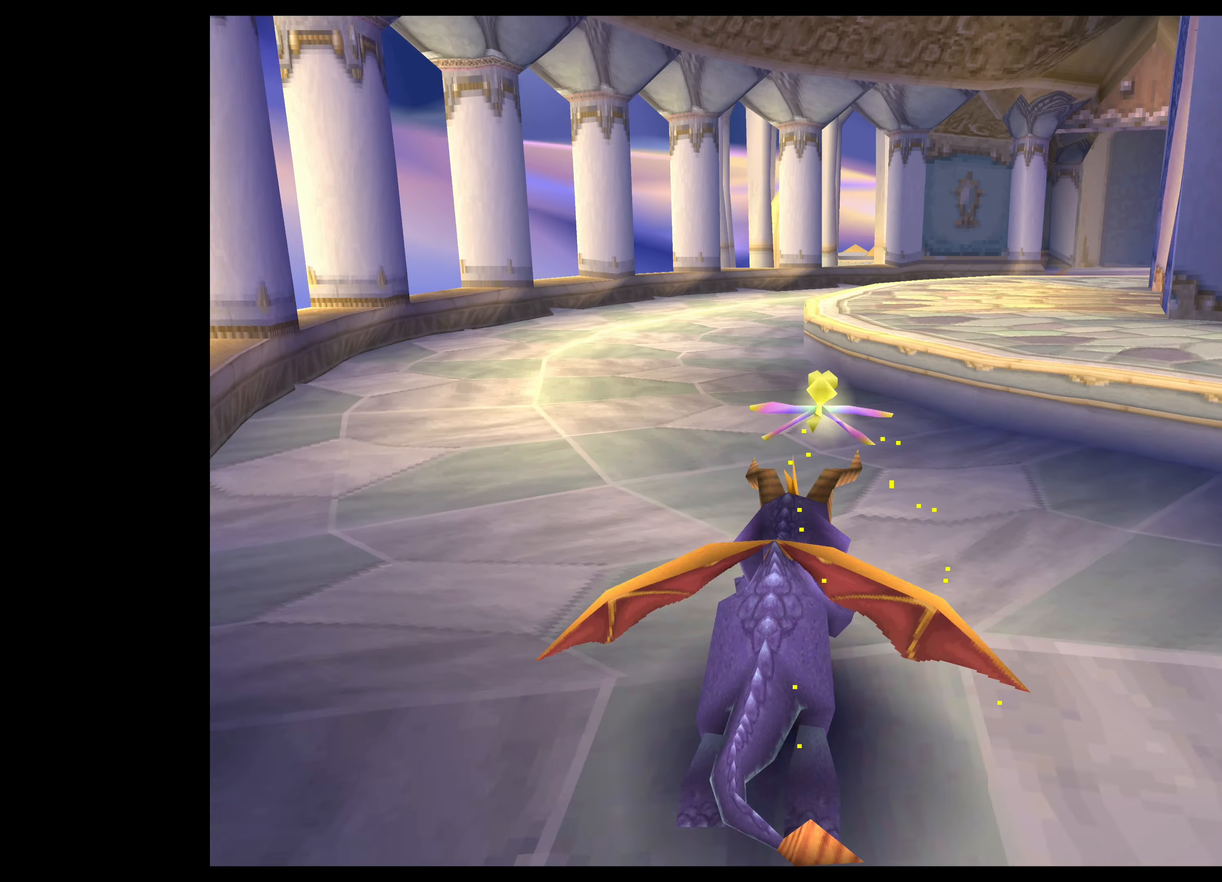
{"dt_ms": 500, "buttons": [], "left_stick": "center", "events": [[167, "left_stick", "center"], [200, "SQUARE", "up"]]}
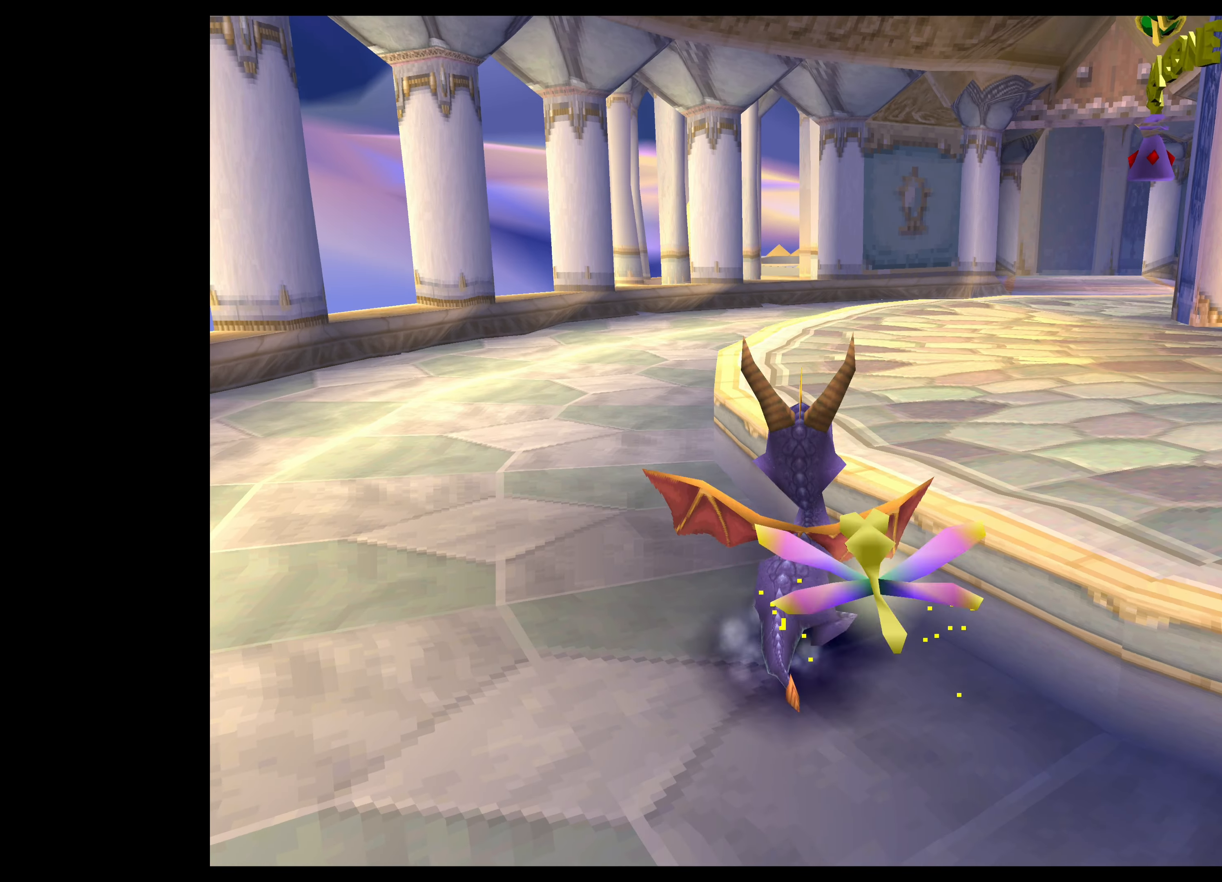
{"dt_ms": 1000, "buttons": [], "left_stick": "center"}
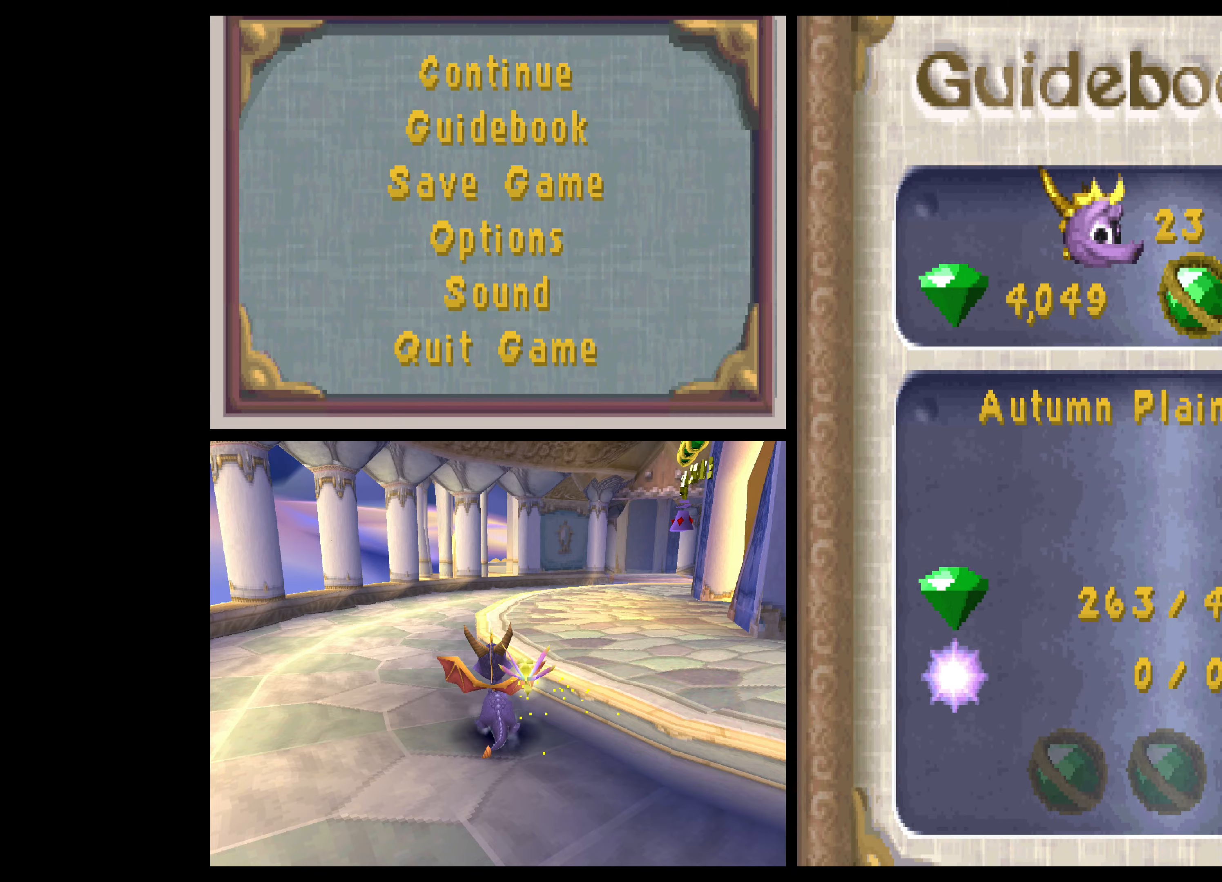
{"dt_ms": 500, "buttons": [], "left_stick": "center", "events": []}
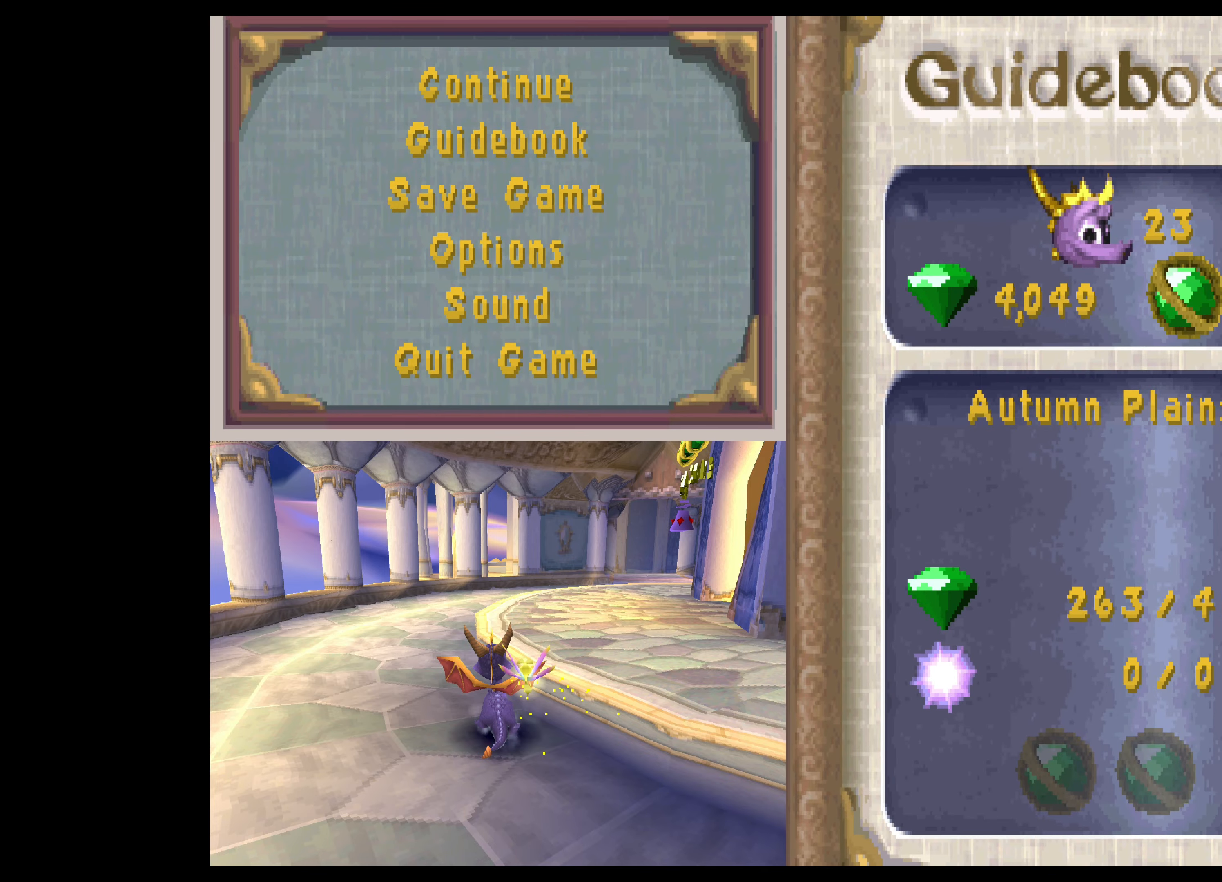
{"dt_ms": 500, "buttons": [], "left_stick": "center", "events": []}
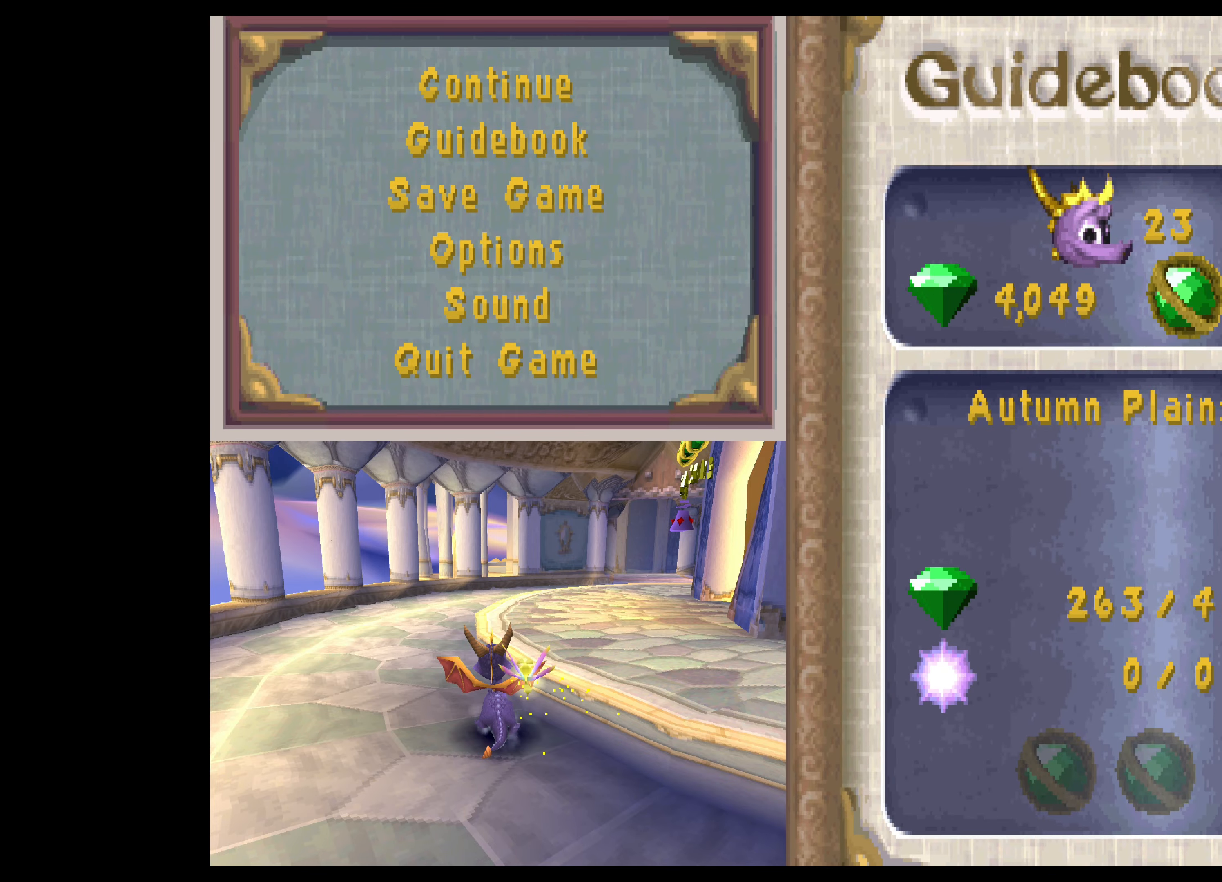
{"dt_ms": 500, "buttons": [], "left_stick": "center", "events": []}
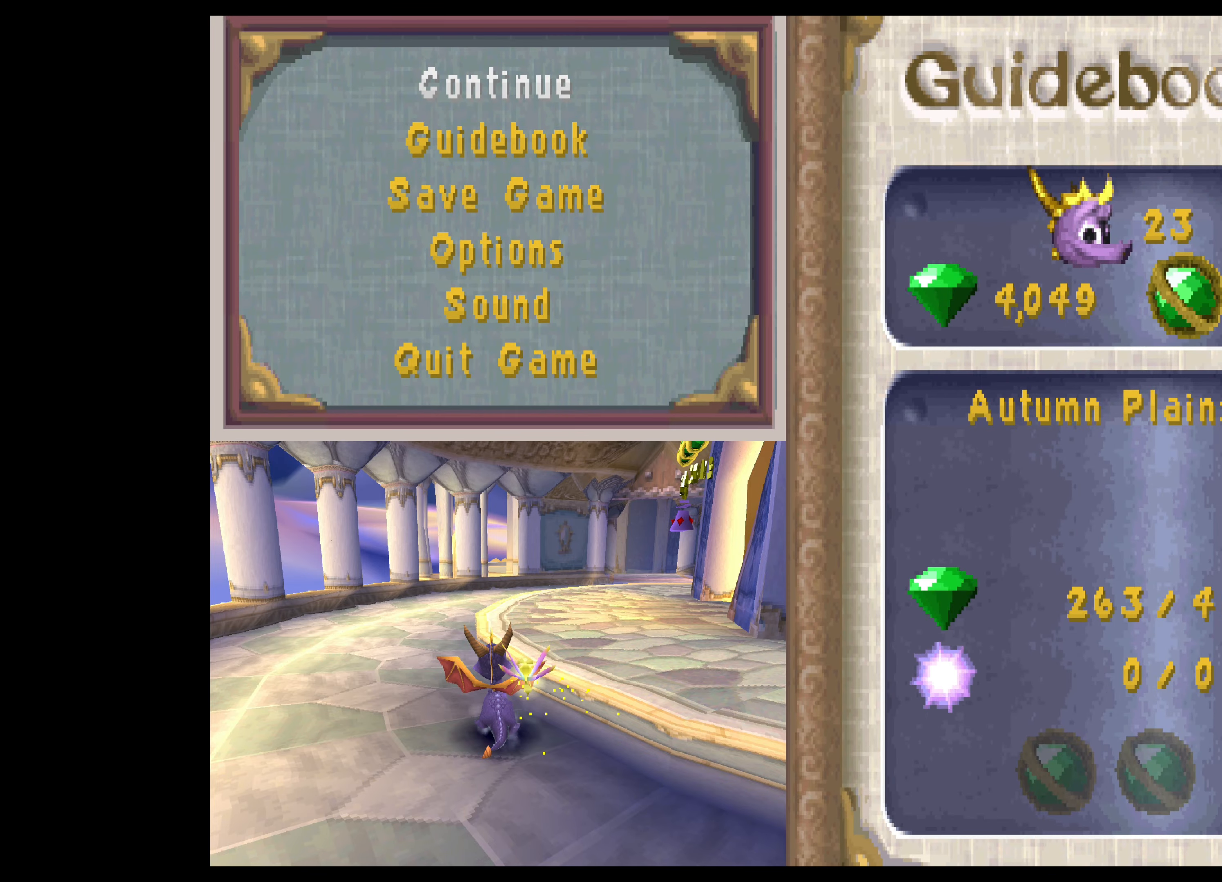
{"dt_ms": 500, "buttons": ["DPAD_DOWN"], "left_stick": "center", "events": [[434, "DPAD_DOWN", "down"]]}
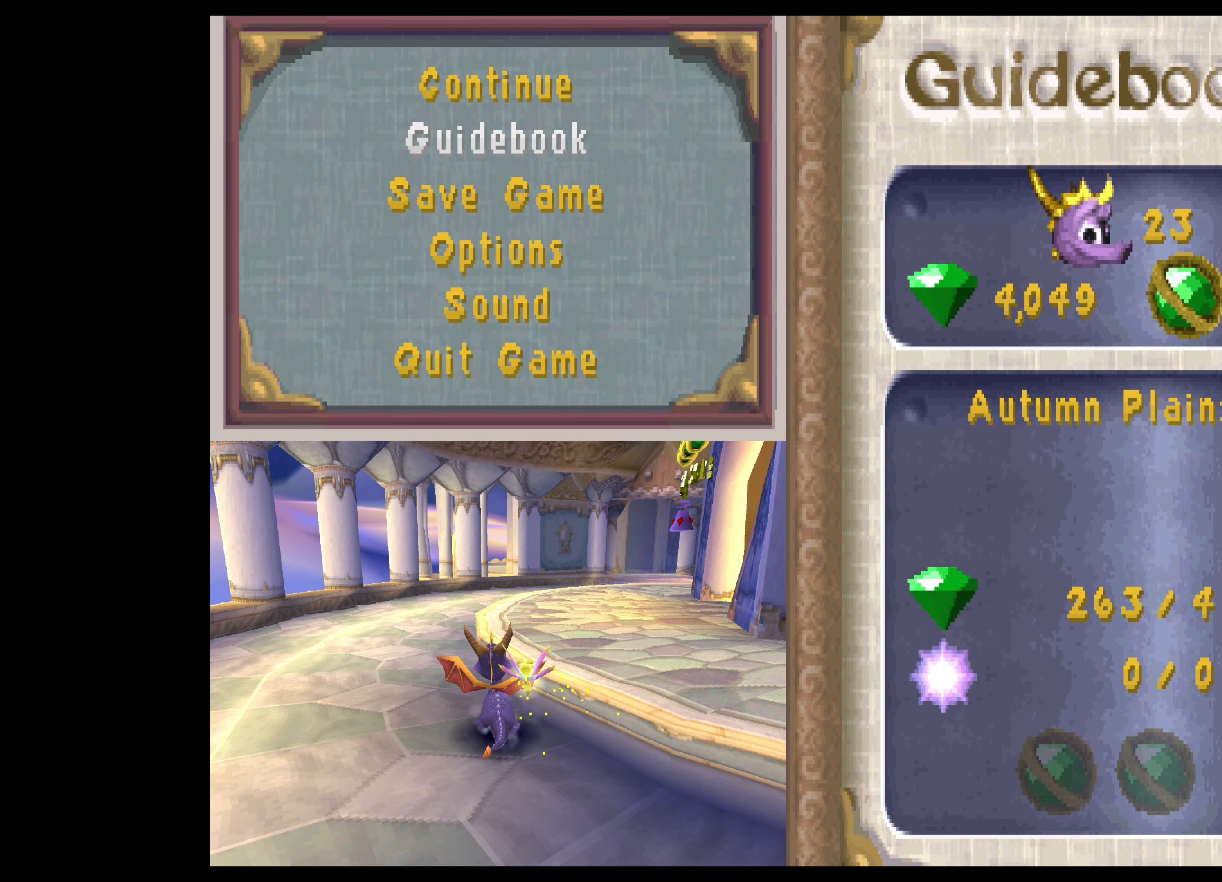
{"dt_ms": 500, "buttons": [], "left_stick": "center", "events": [[67, "DPAD_DOWN", "up"], [84, "CROSS", "down"], [250, "CROSS", "up"]]}
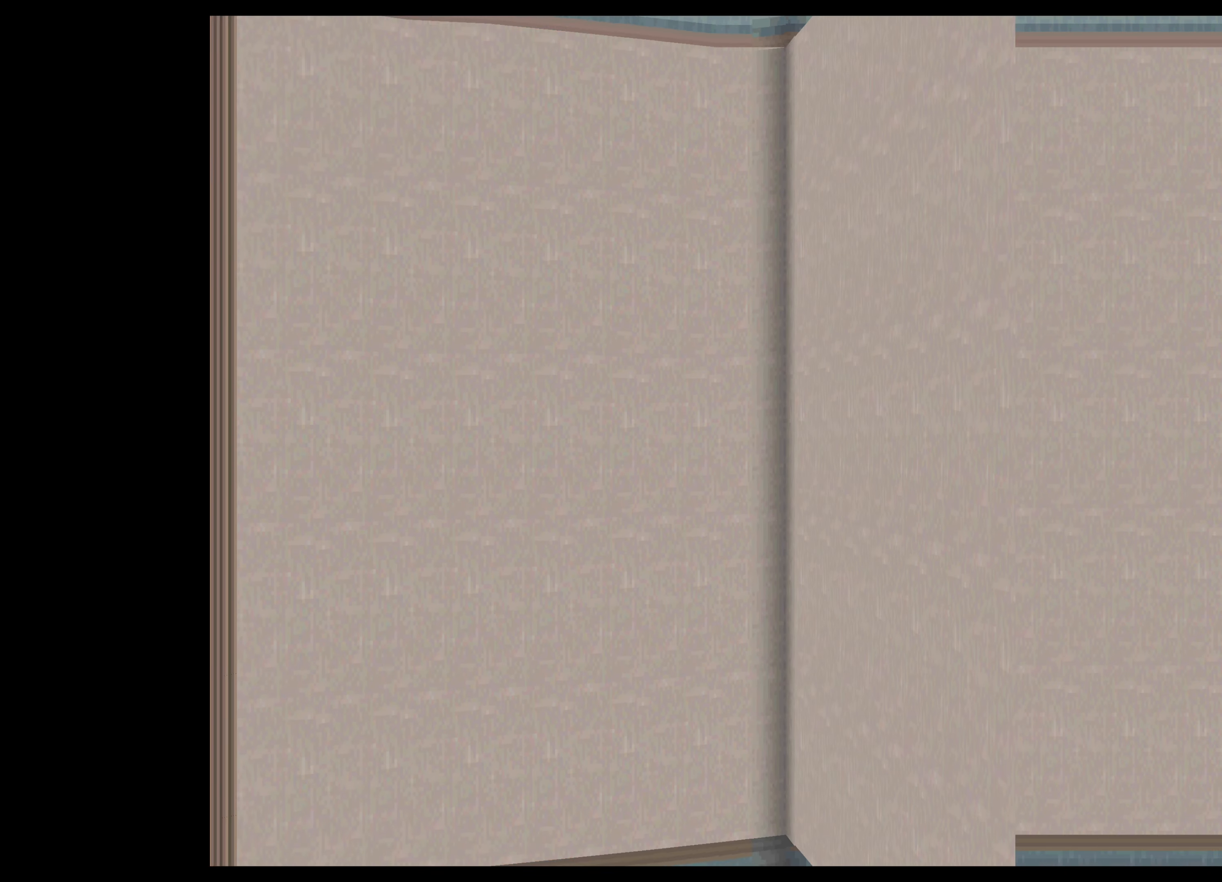
{"dt_ms": 500, "buttons": [], "left_stick": "center", "events": []}
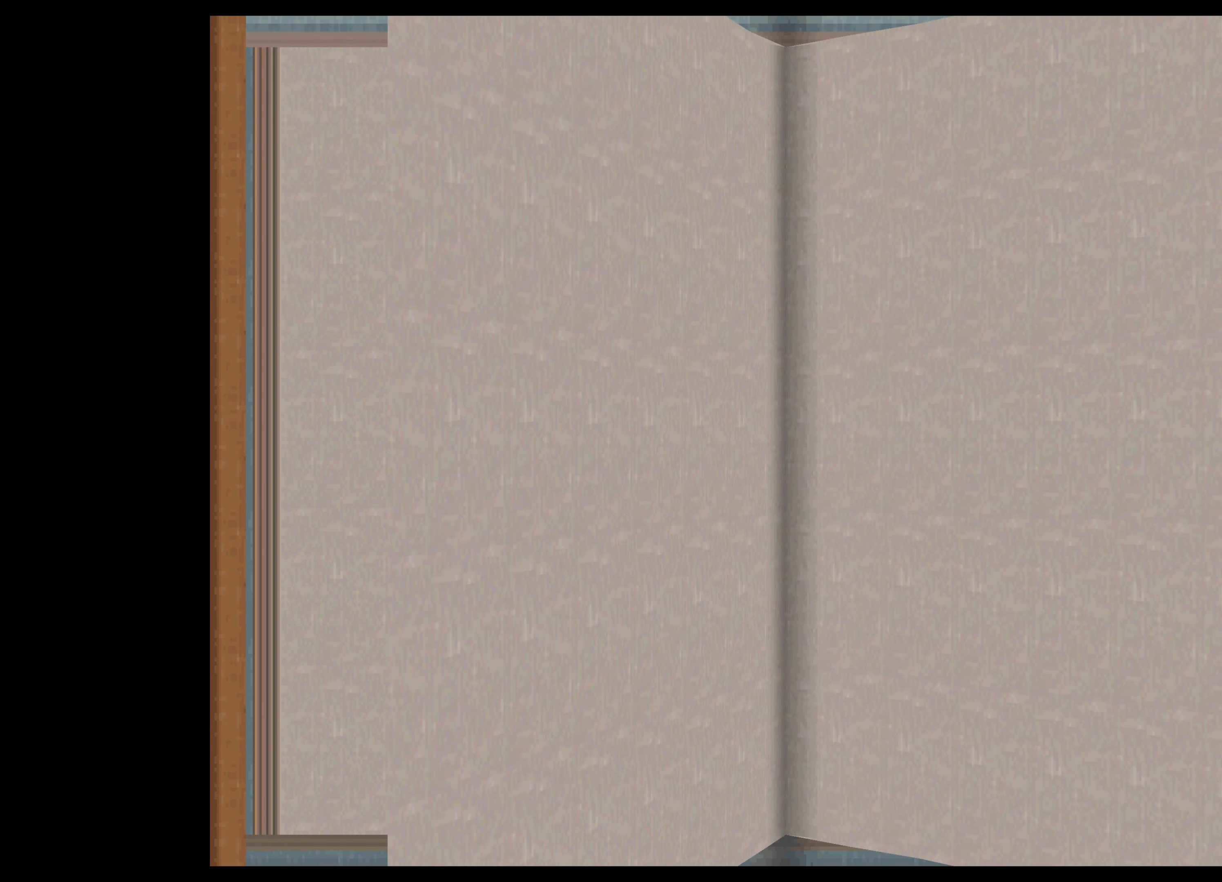
{"dt_ms": 500, "buttons": [], "left_stick": "center", "events": []}
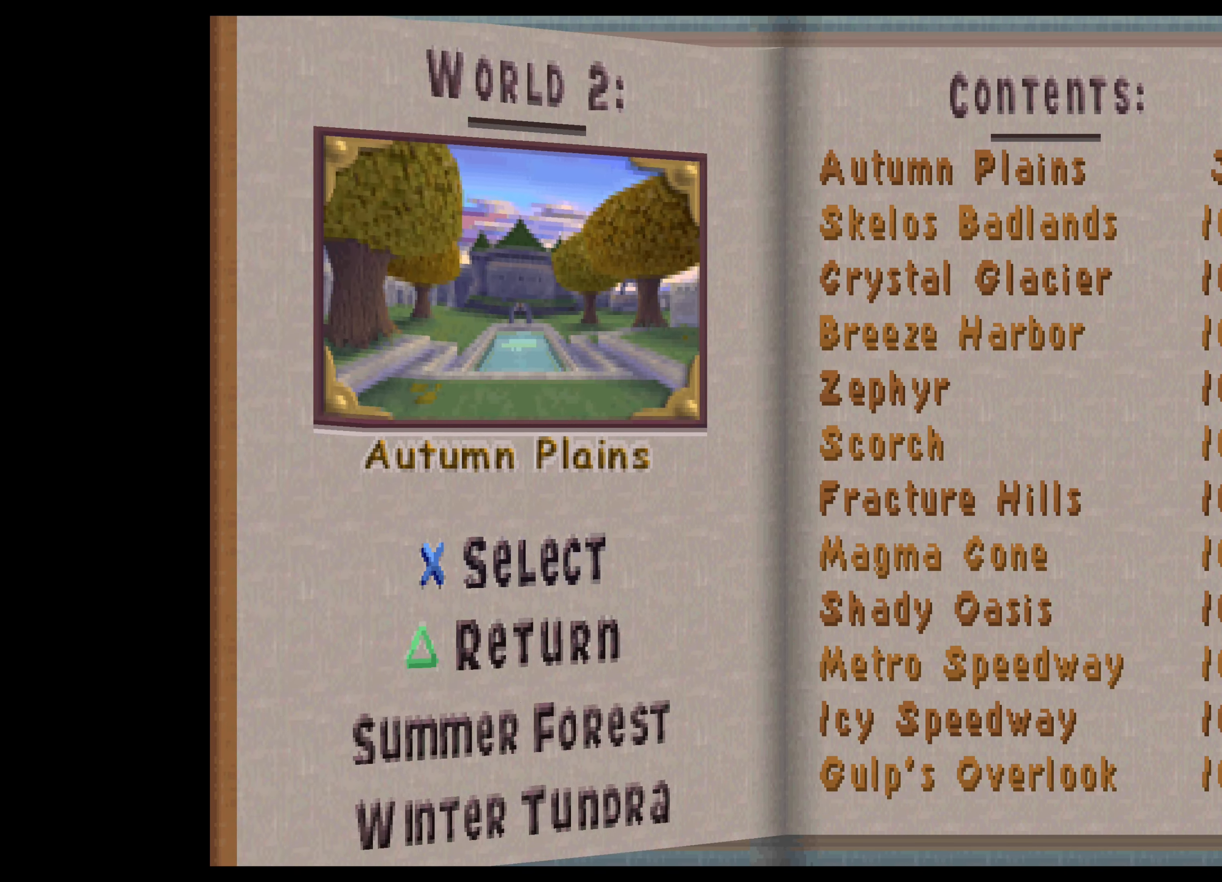
{"dt_ms": 500, "buttons": [], "left_stick": "center", "events": [[333, "DPAD_LEFT", "down"], [500, "DPAD_LEFT", "up"]]}
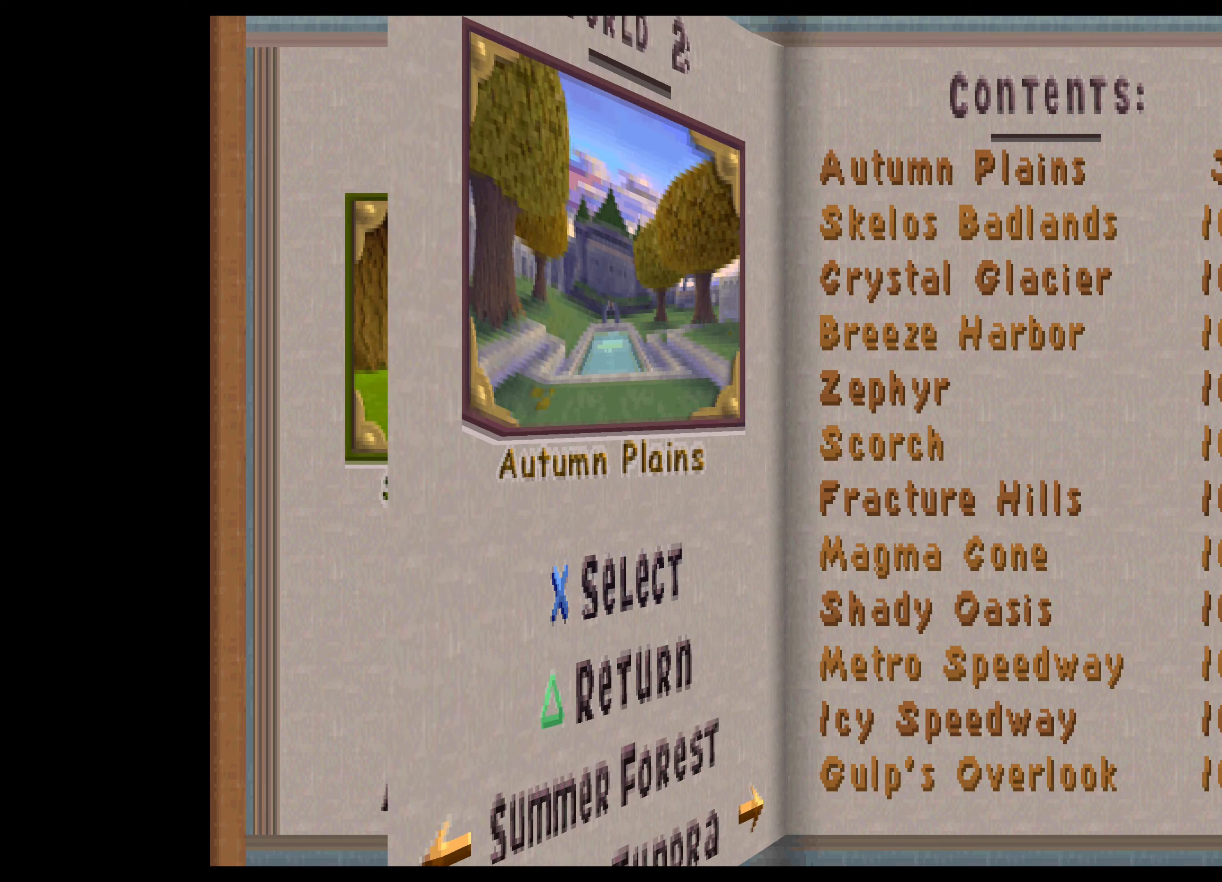
{"dt_ms": 500, "buttons": [], "left_stick": "center", "events": []}
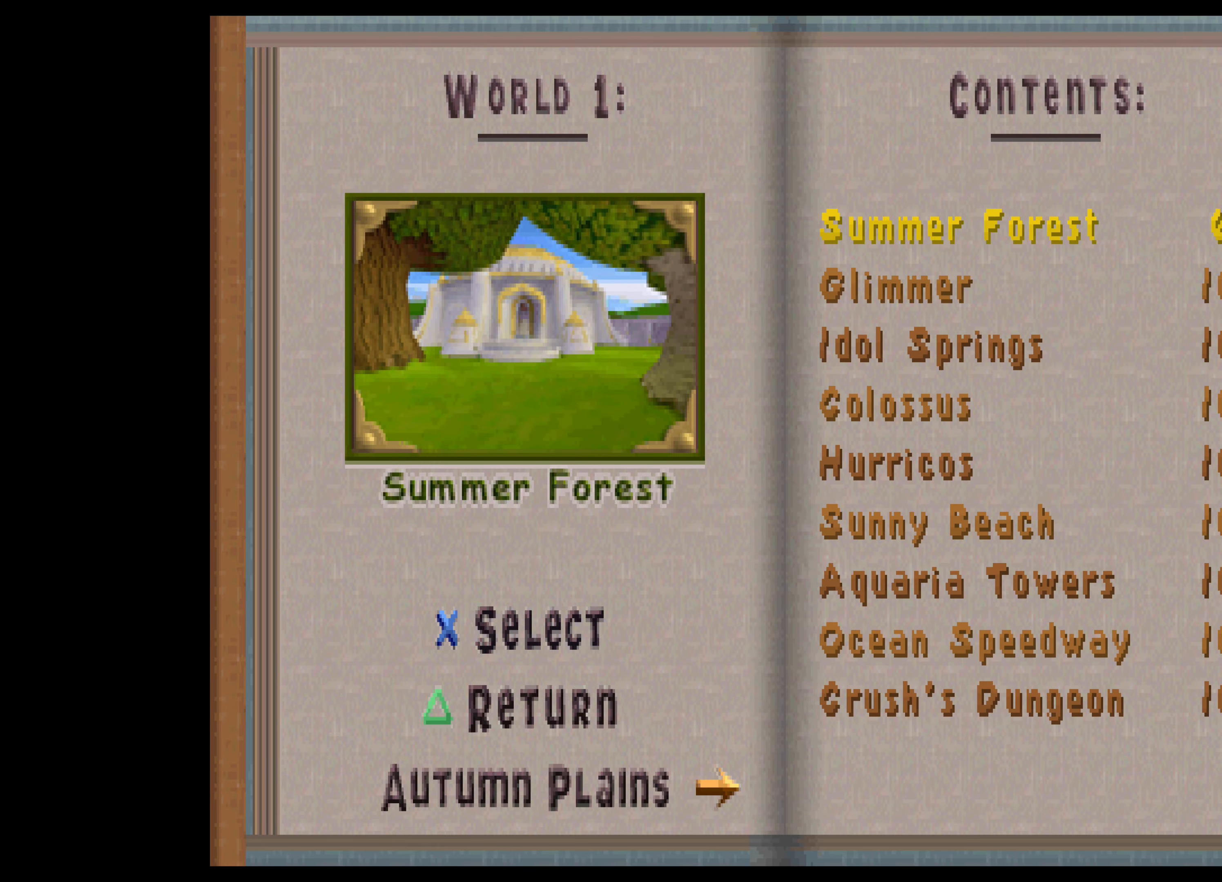
{"dt_ms": 500, "buttons": [], "left_stick": "center", "events": []}
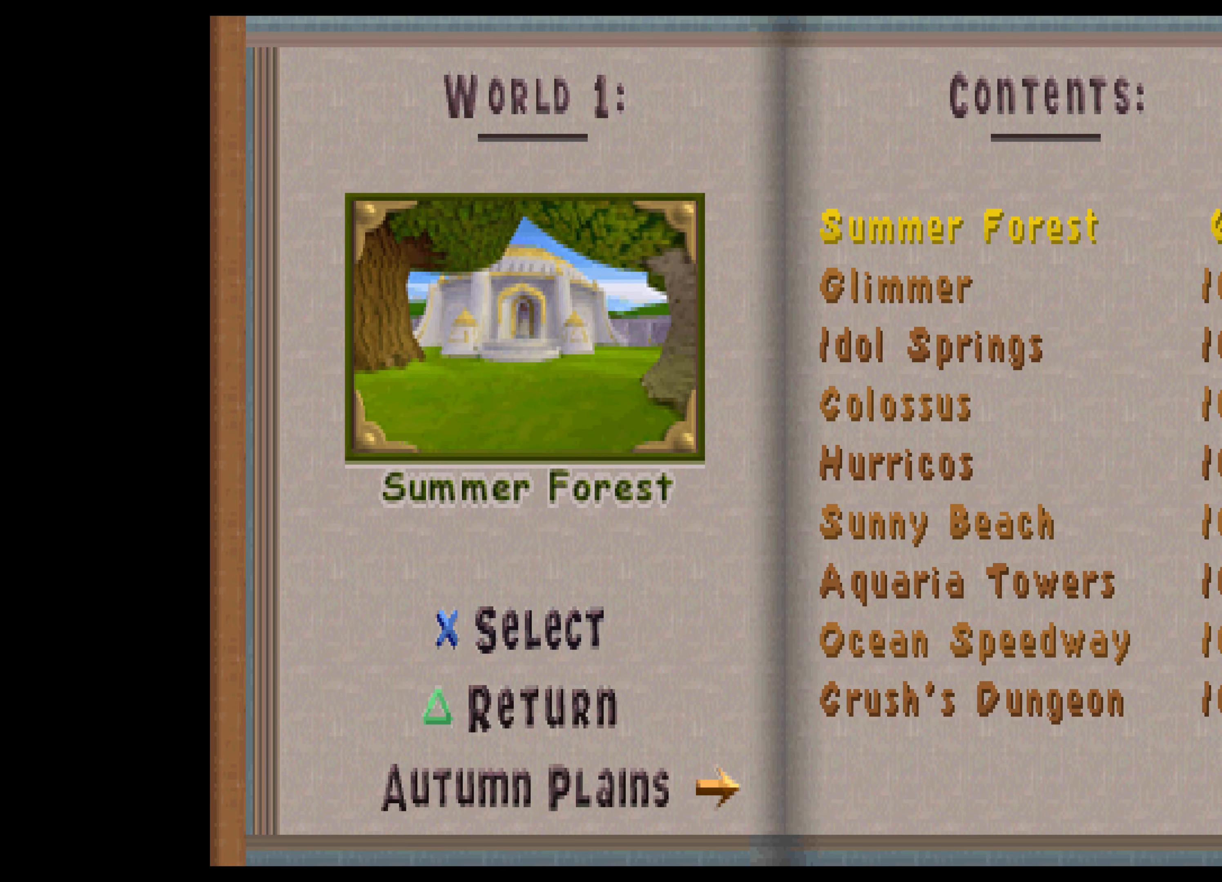
{"dt_ms": 500, "buttons": [], "left_stick": "center", "events": []}
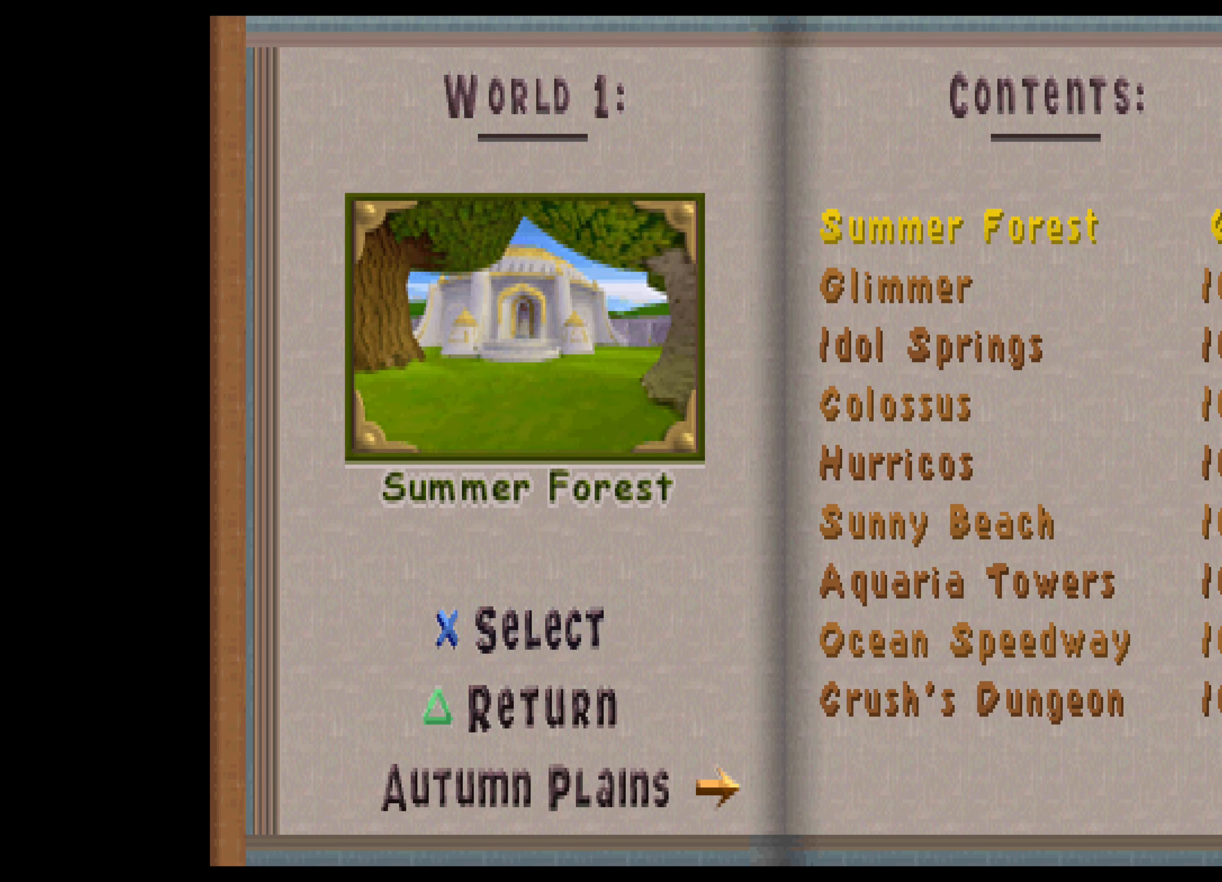
{"dt_ms": 500, "buttons": [], "left_stick": "center", "events": []}
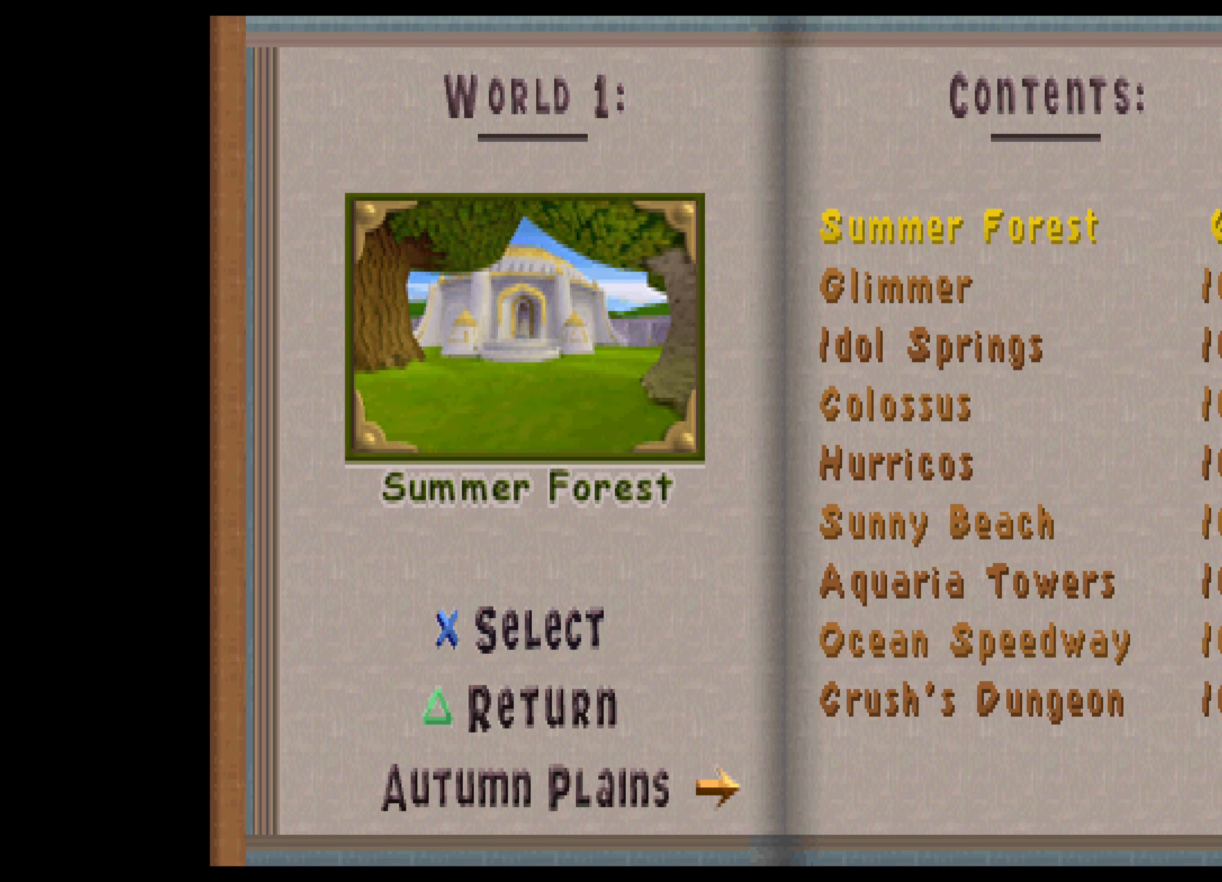
{"dt_ms": 500, "buttons": [], "left_stick": "center", "events": []}
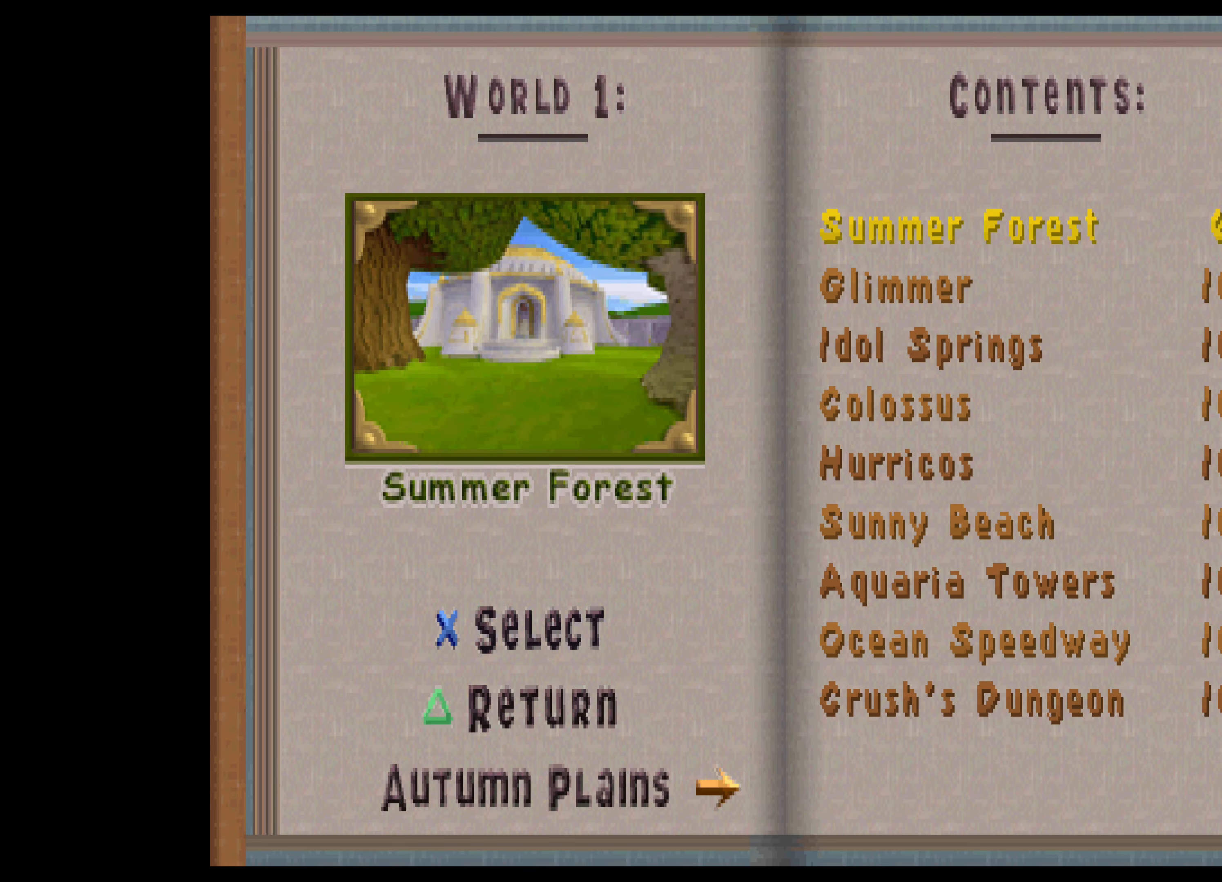
{"dt_ms": 500, "buttons": ["TOUCHPAD"], "left_stick": "center", "events": [[350, "TOUCHPAD", "down"]]}
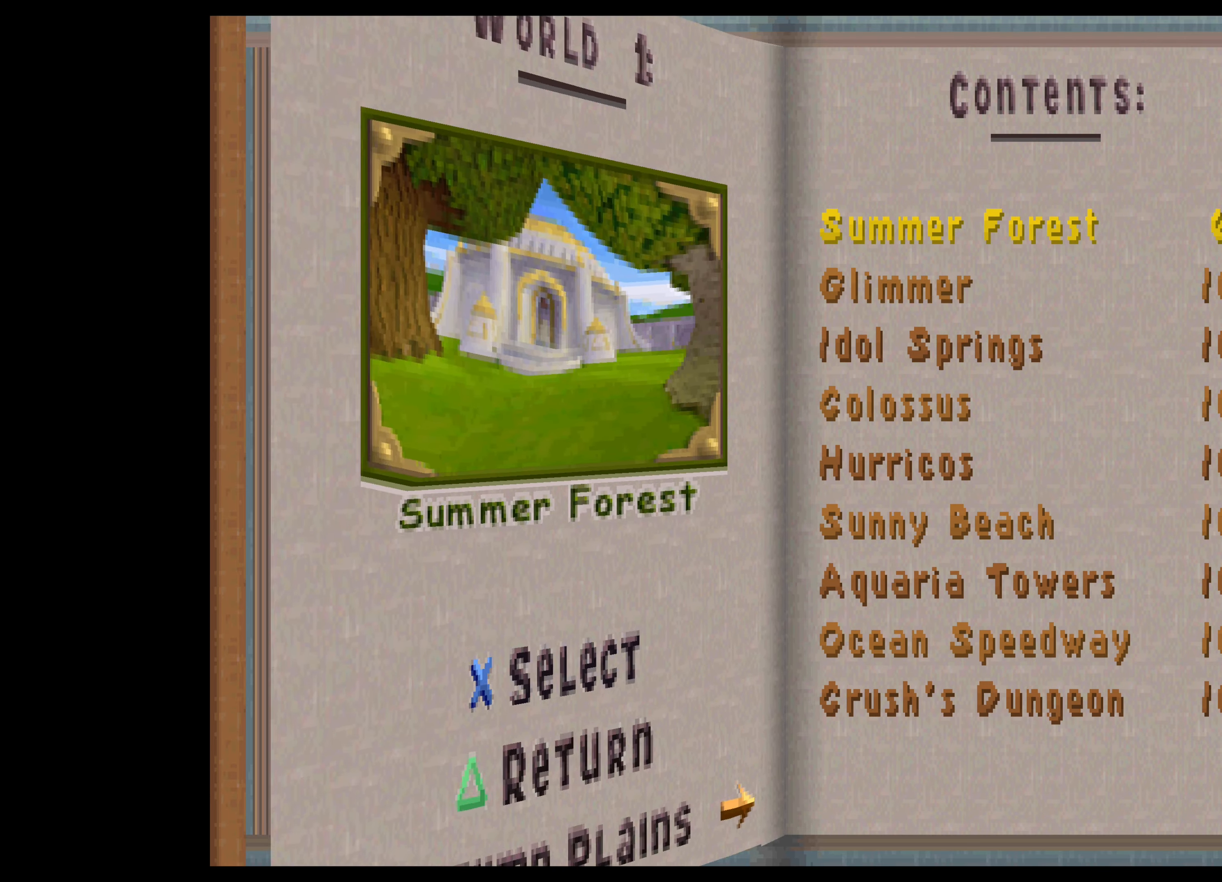
{"dt_ms": 500, "buttons": [], "left_stick": "center", "events": [[16, "TOUCHPAD", "up"]]}
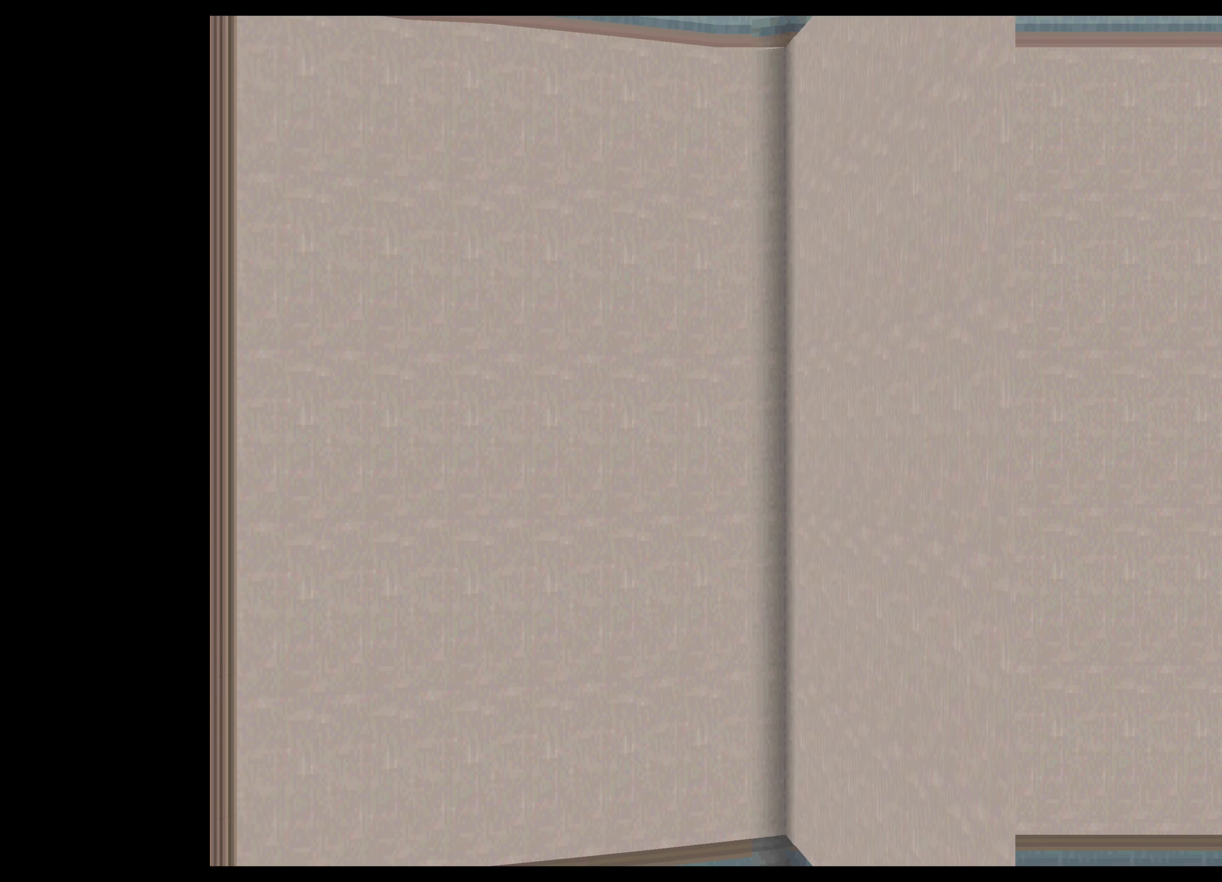
{"dt_ms": 500, "buttons": [], "left_stick": "center", "events": []}
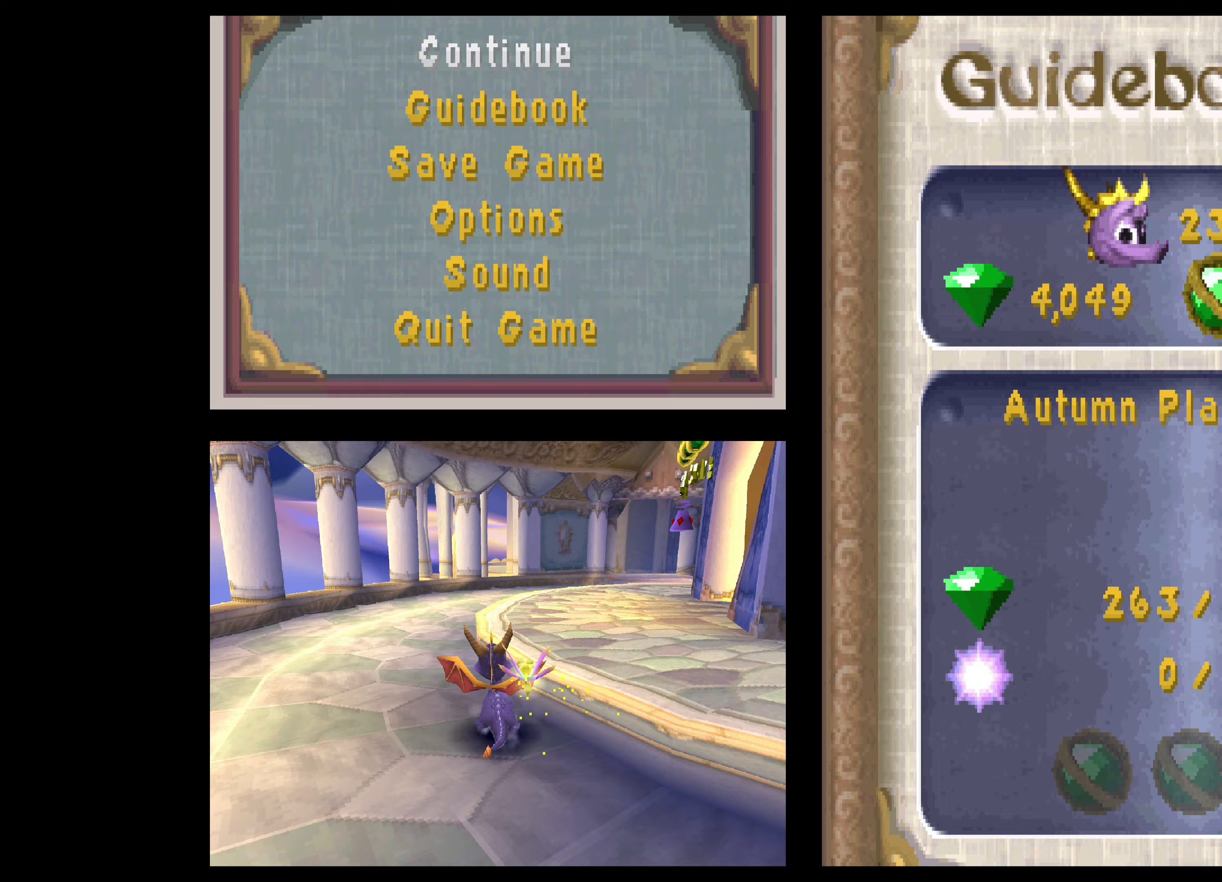
{"dt_ms": 500, "buttons": [], "left_stick": "up", "events": [[433, "left_stick", "up"]]}
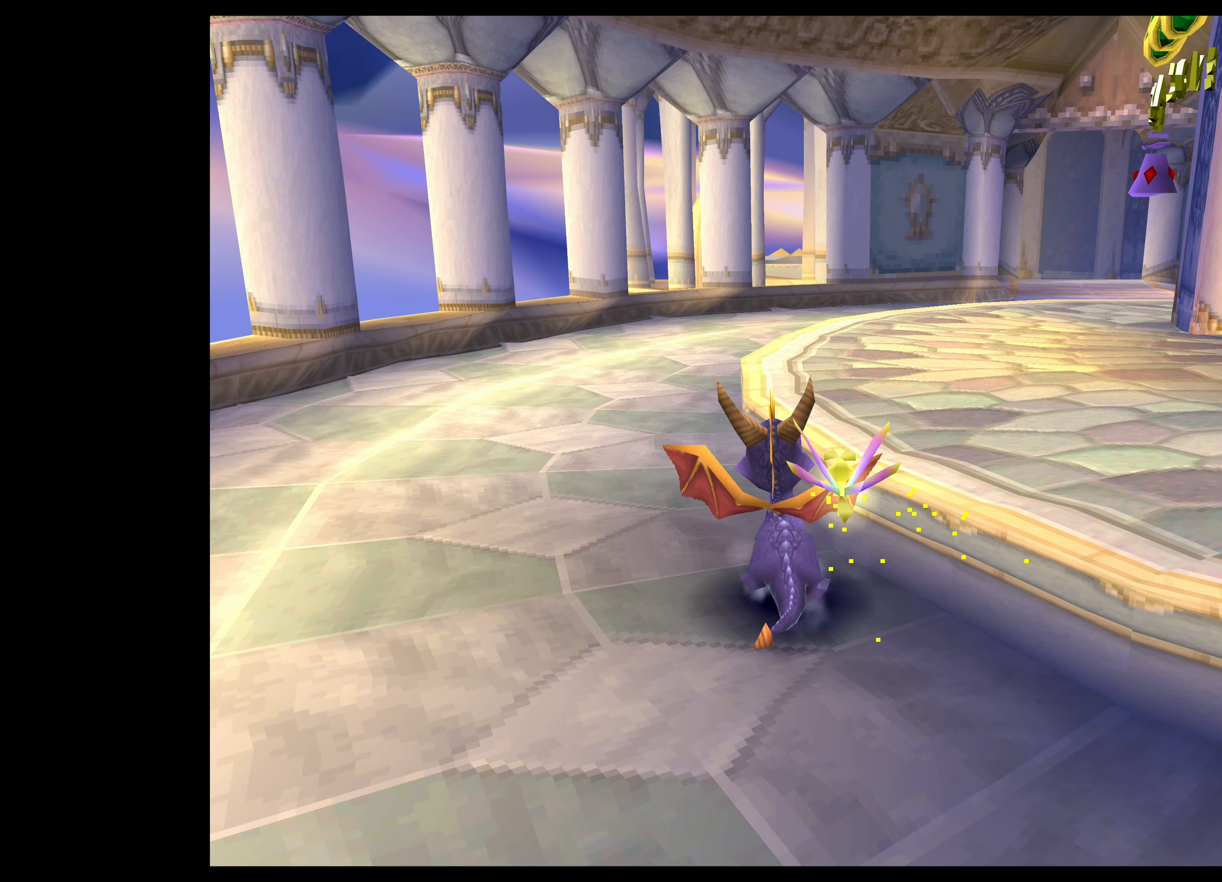
{"dt_ms": 500, "buttons": ["SQUARE"], "left_stick": "up", "events": [[217, "SQUARE", "down"]]}
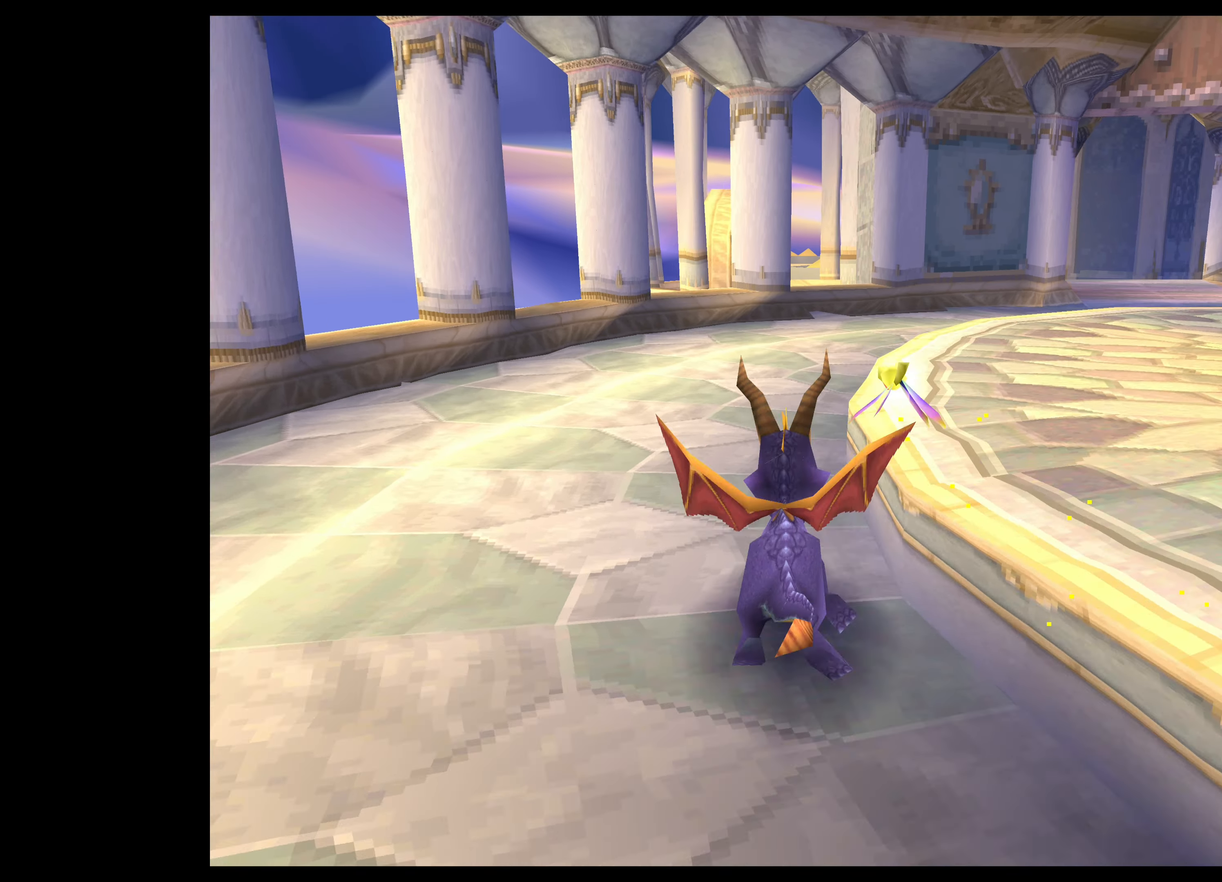
{"dt_ms": 500, "buttons": ["SQUARE"], "left_stick": "up-right", "events": [[183, "left_stick", "up-right"]]}
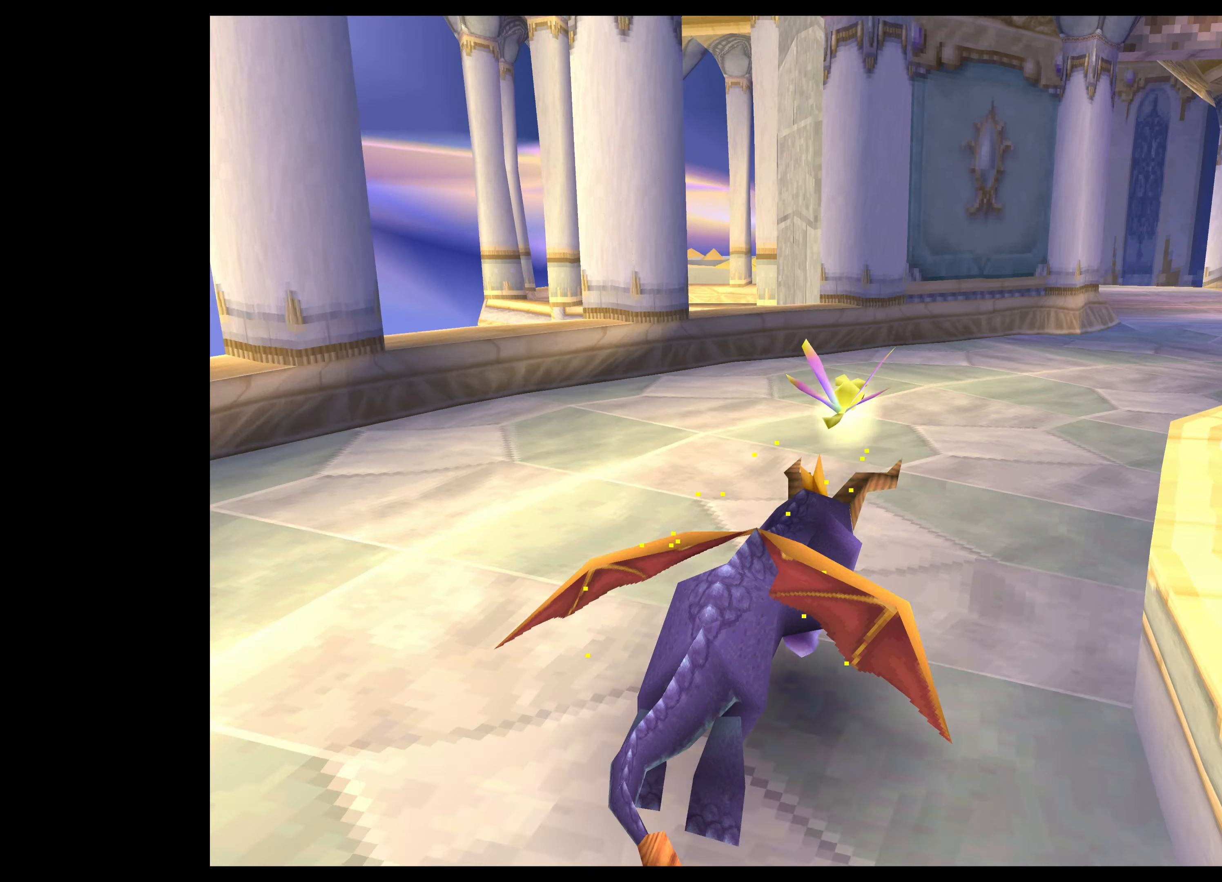
{"dt_ms": 500, "buttons": ["SQUARE"], "left_stick": "up", "events": [[100, "left_stick", "up"]]}
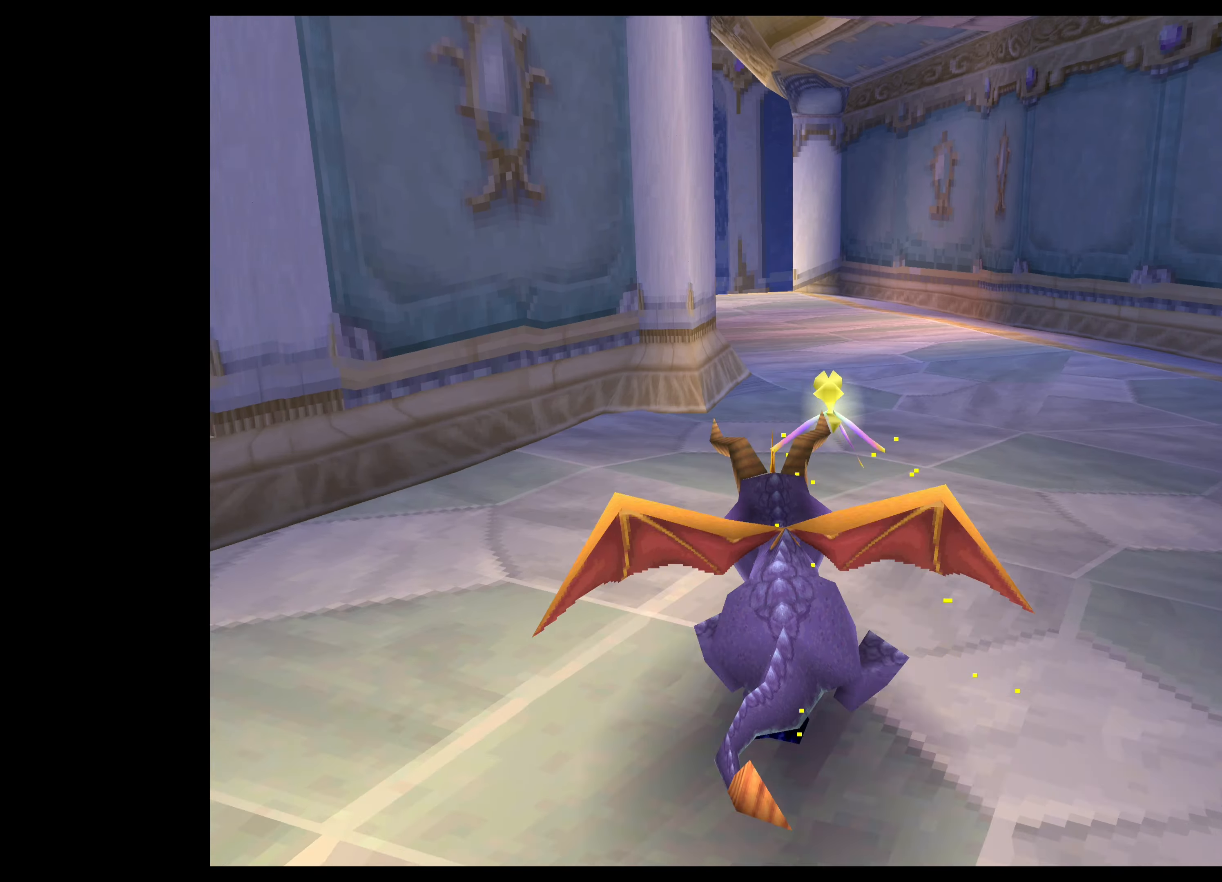
{"dt_ms": 500, "buttons": ["SQUARE"], "left_stick": "up", "events": []}